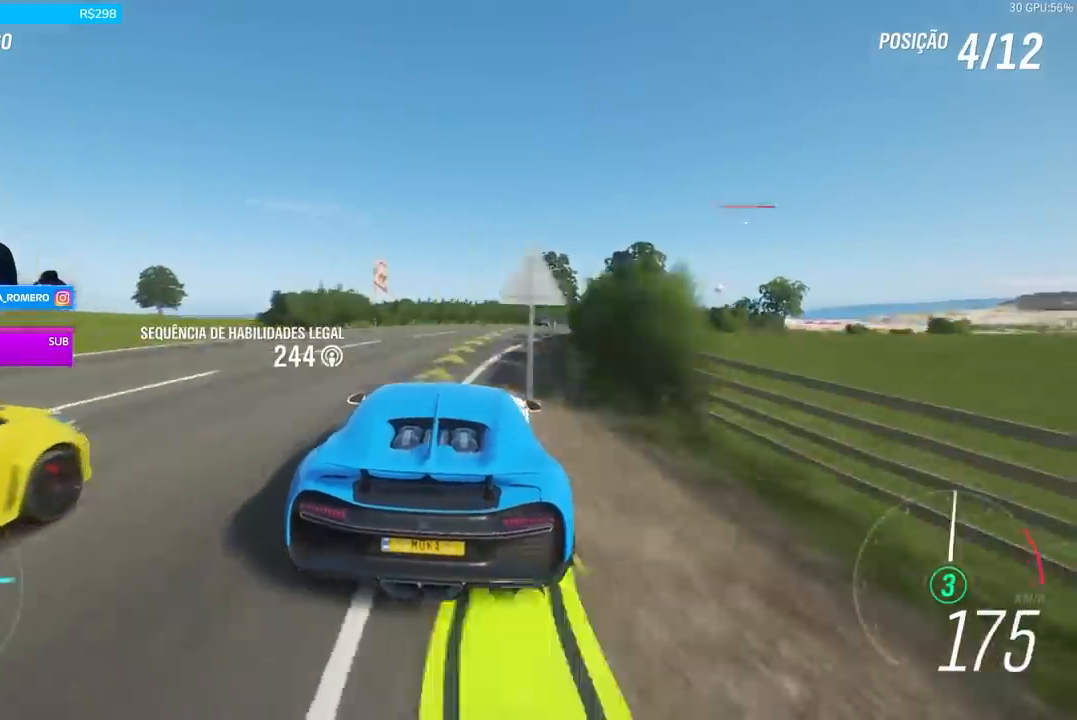
Gameplay with a controller (Xbox layout); each line is a JSON object with the inputs held at the frame after it. "events" lists button and stick changes between this image and that frame as [ms after this image, input, new state], when the widget could be followed in between.
{"buttons": [], "left_stick": "right", "right_stick": "center", "events": [[34, "left_stick", "center"], [100, "left_stick", "right"], [501, "R2", "up"]]}
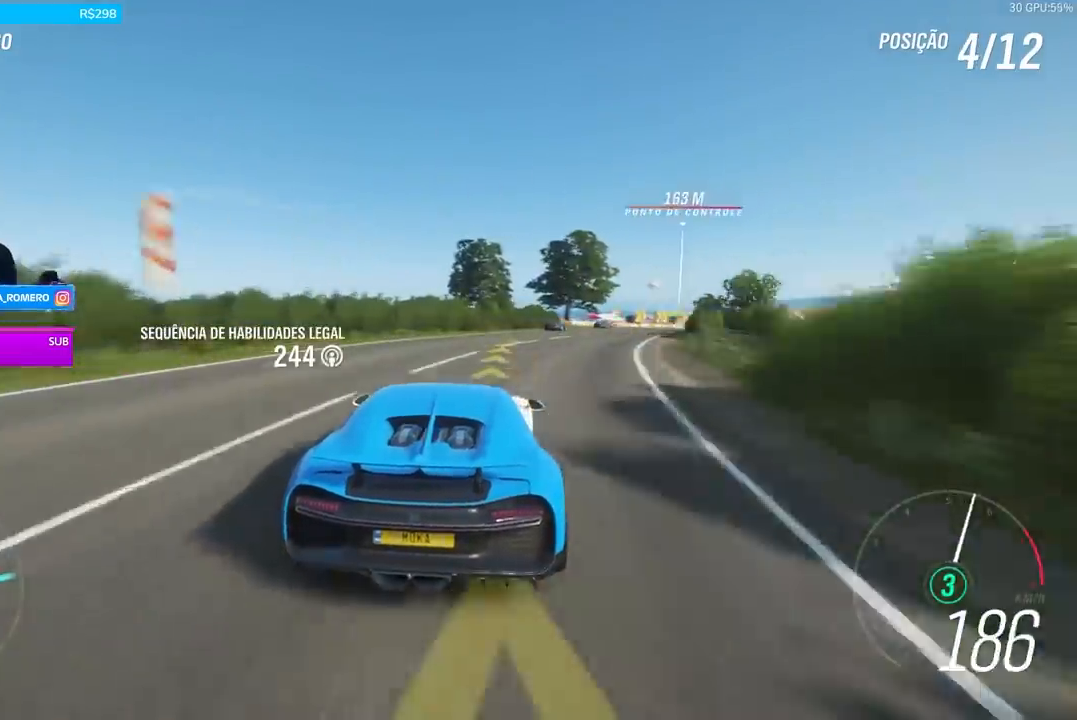
{"buttons": ["R2"], "left_stick": "right", "right_stick": "center", "events": [[100, "L2", "down"], [167, "L2", "up"], [467, "R2", "down"]]}
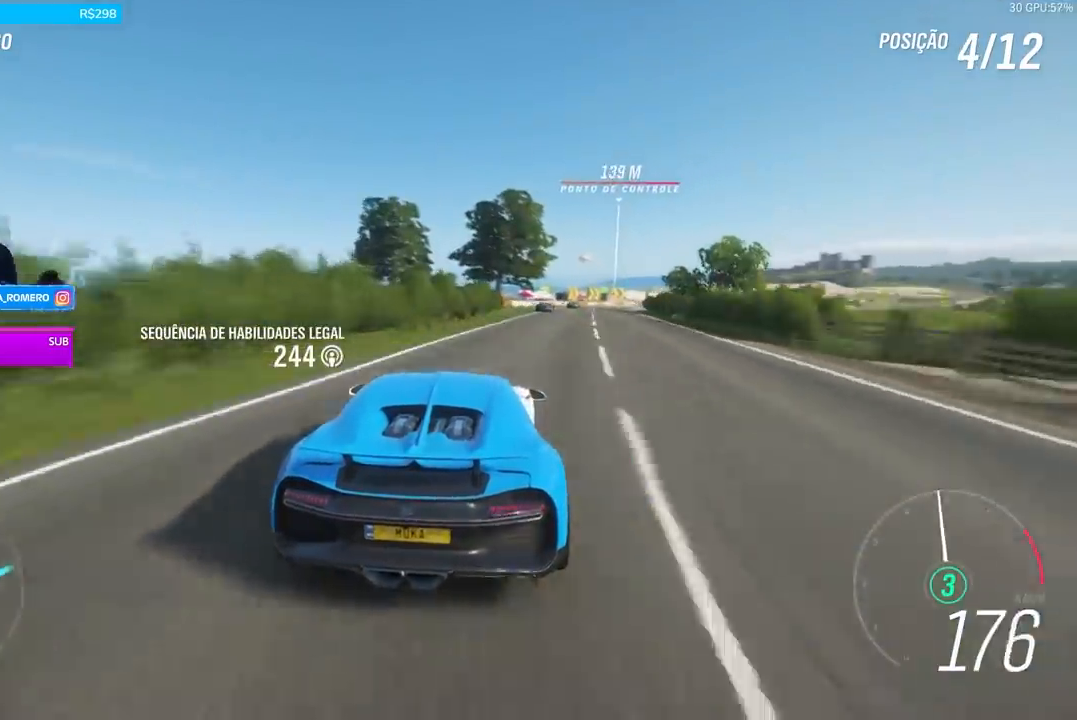
{"buttons": ["R2"], "left_stick": "center", "right_stick": "center", "events": [[401, "left_stick", "center"]]}
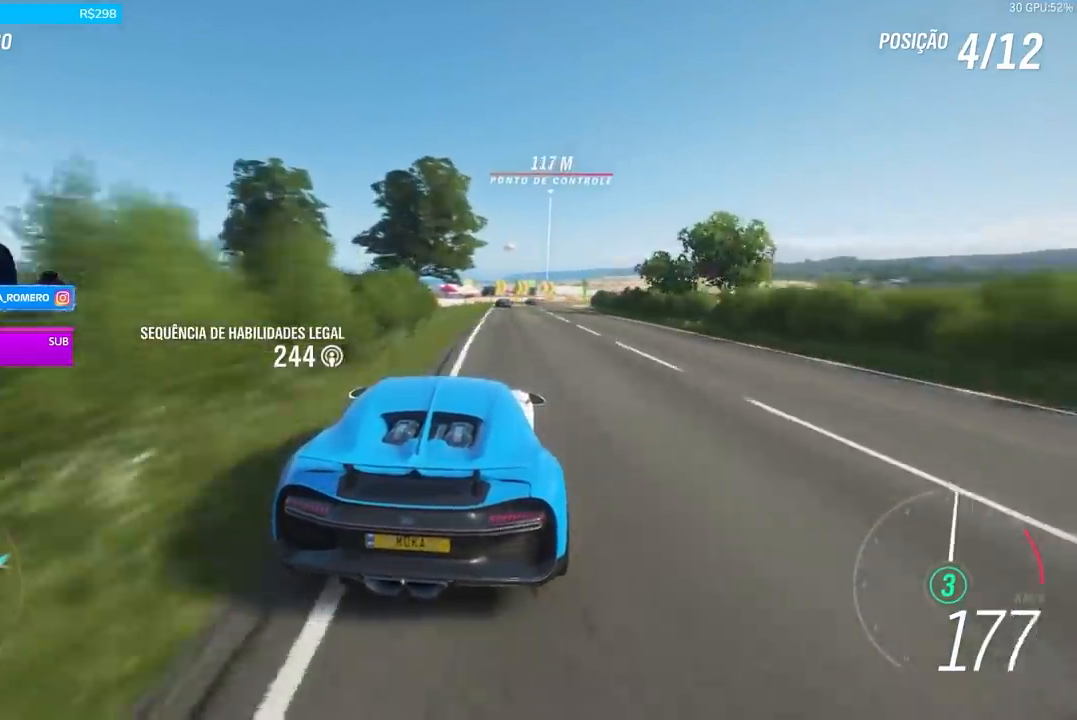
{"buttons": ["R2"], "left_stick": "right", "right_stick": "center", "events": [[167, "left_stick", "right"], [334, "left_stick", "center"], [468, "left_stick", "right"]]}
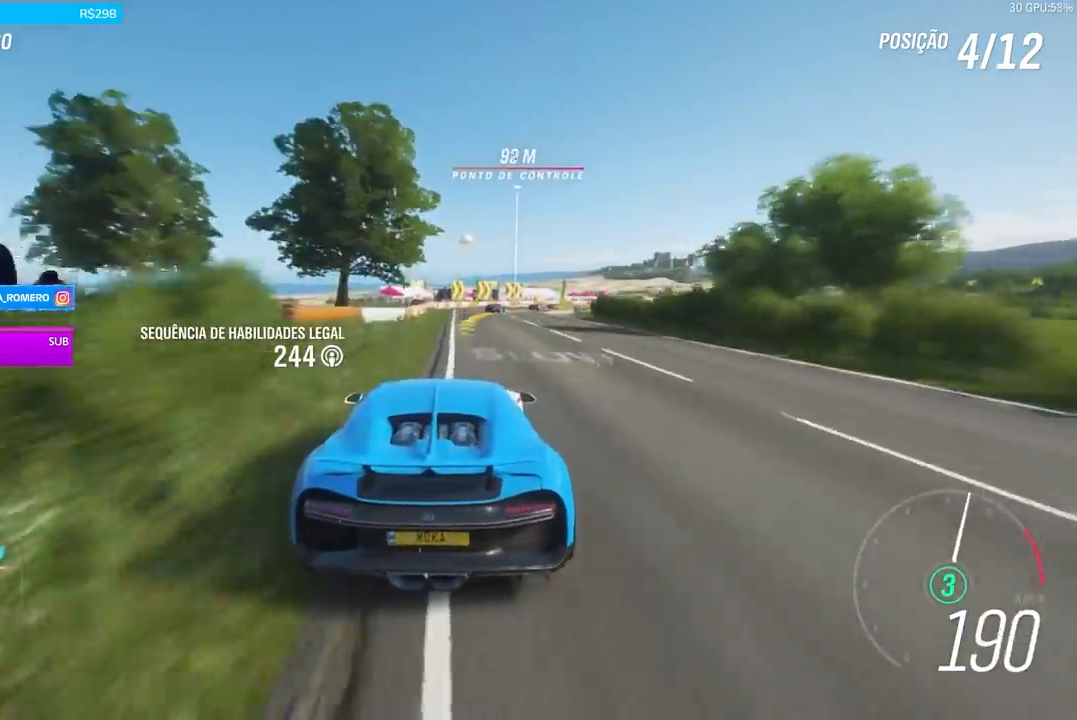
{"buttons": ["R2"], "left_stick": "right", "right_stick": "center", "events": []}
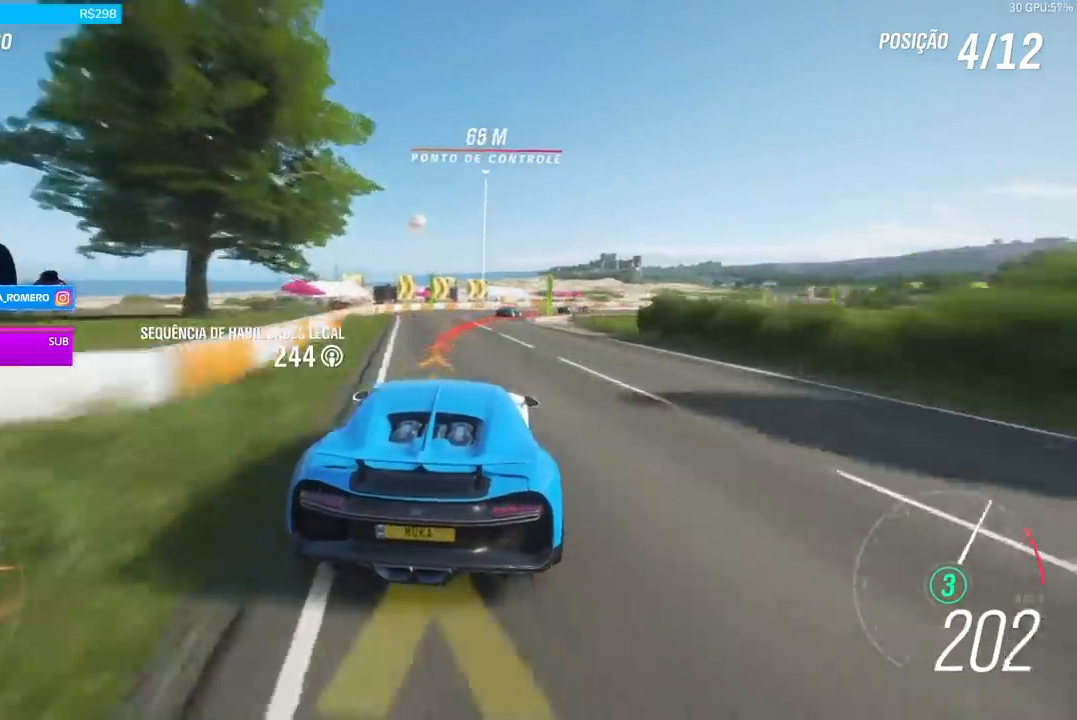
{"buttons": ["R2"], "left_stick": "right", "right_stick": "center", "events": [[134, "L2", "down"], [301, "L2", "up"]]}
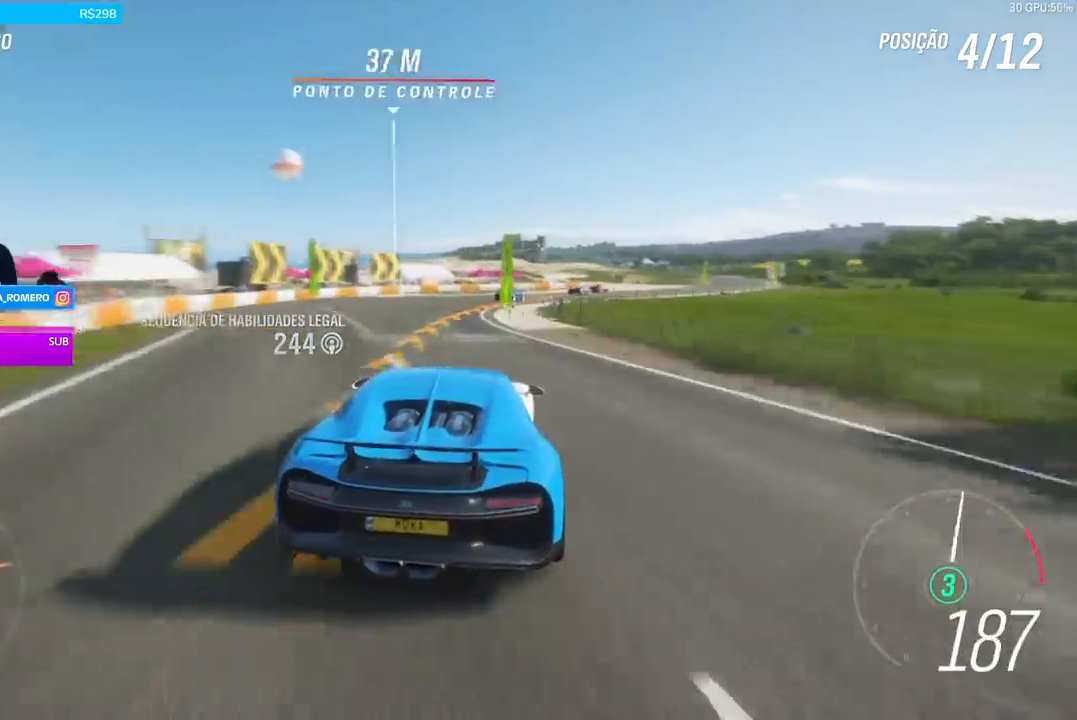
{"buttons": ["R2"], "left_stick": "right", "right_stick": "center", "events": [[67, "R2", "up"], [400, "R2", "down"]]}
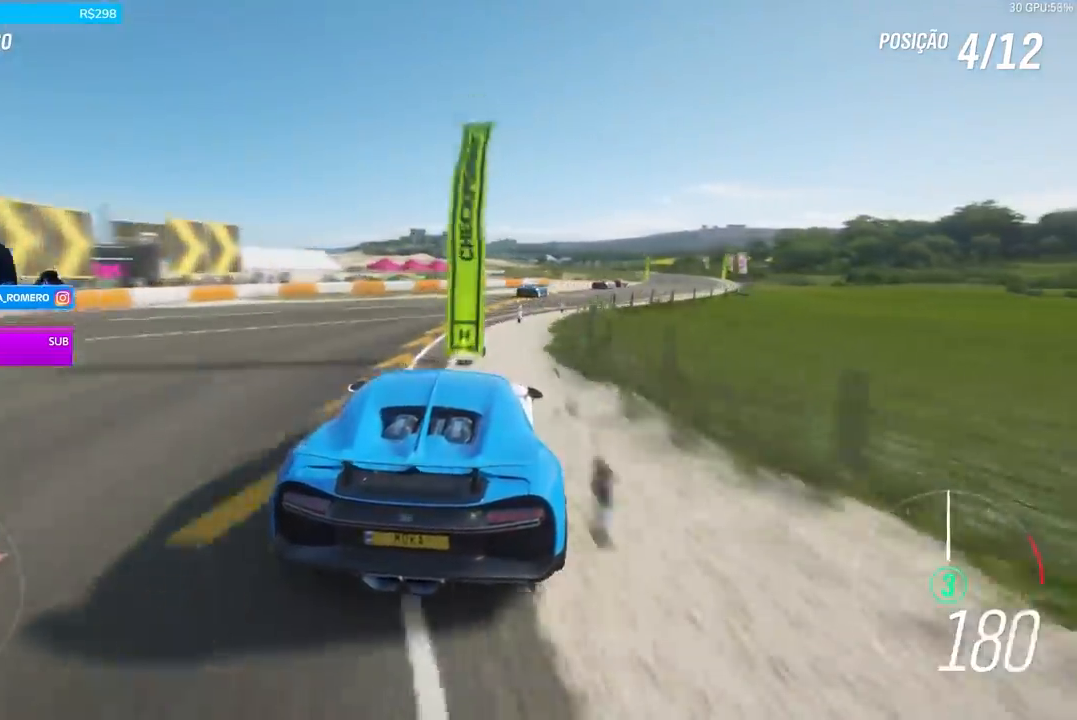
{"buttons": ["R2"], "left_stick": "right", "right_stick": "down", "events": [[401, "right_stick", "down"]]}
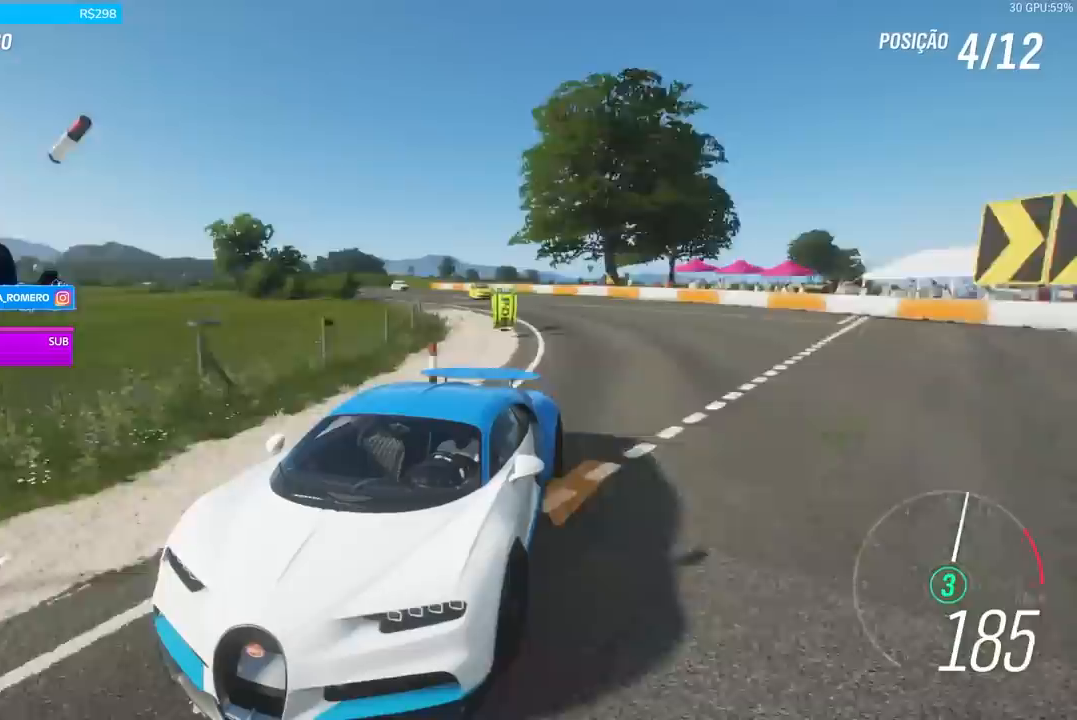
{"buttons": ["R2"], "left_stick": "right", "right_stick": "center", "events": [[434, "right_stick", "center"]]}
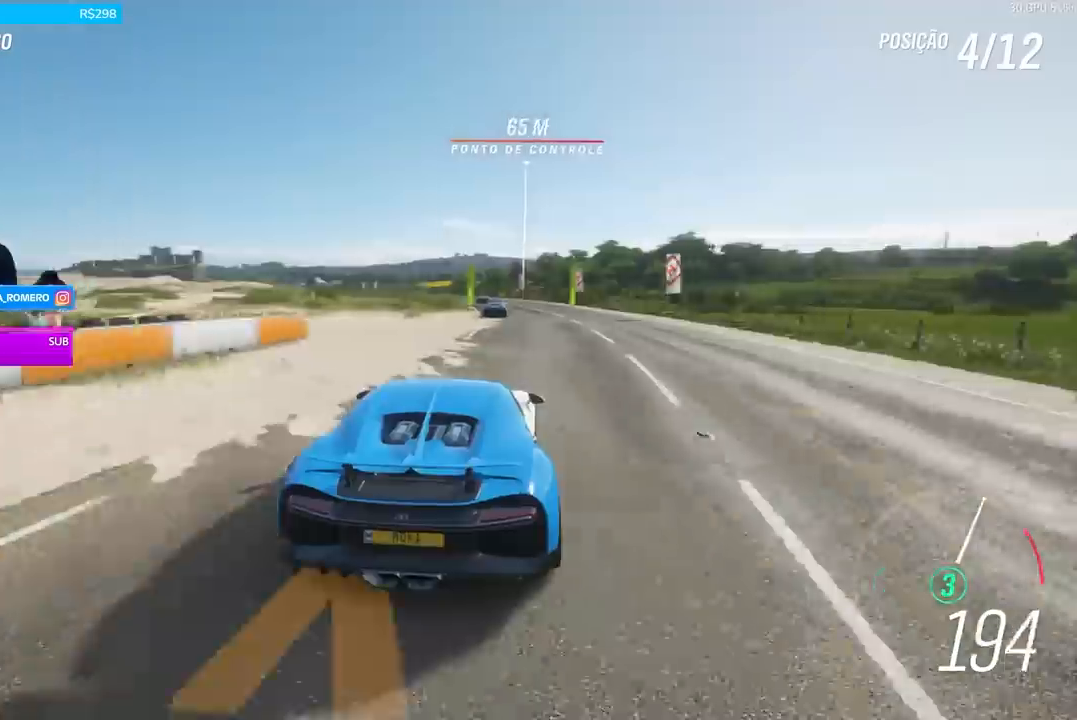
{"buttons": ["R2"], "left_stick": "down-left", "right_stick": "center", "events": [[100, "left_stick", "center"], [401, "left_stick", "left"], [467, "left_stick", "down-left"]]}
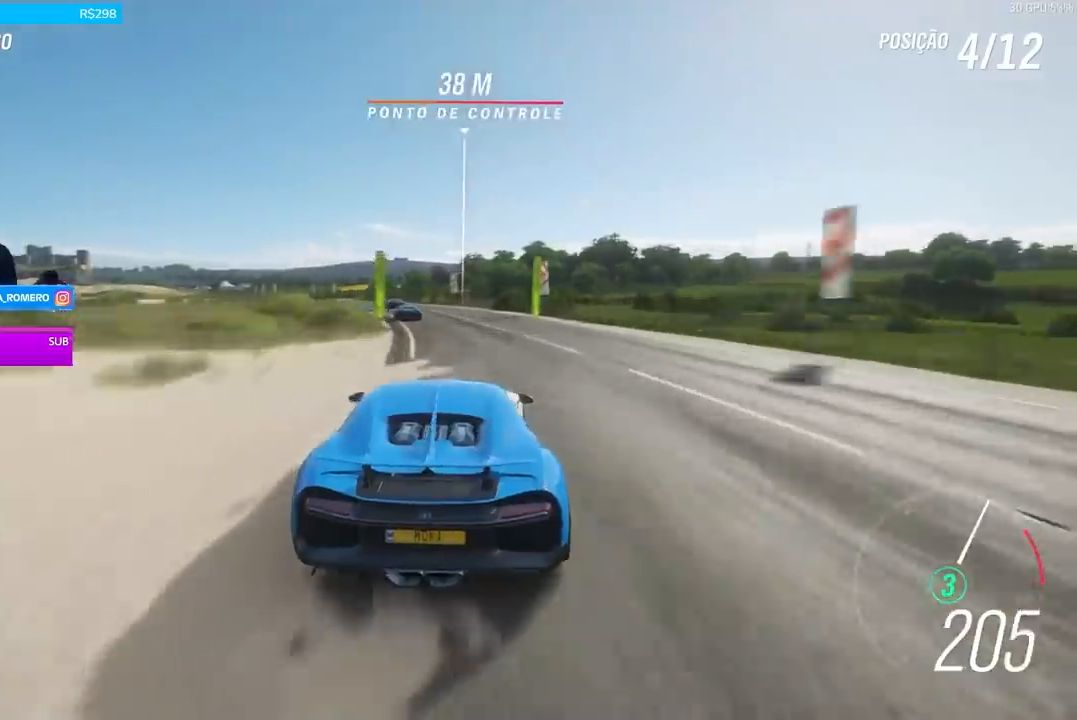
{"buttons": ["R2"], "left_stick": "left", "right_stick": "center", "events": [[200, "left_stick", "center"], [367, "left_stick", "left"]]}
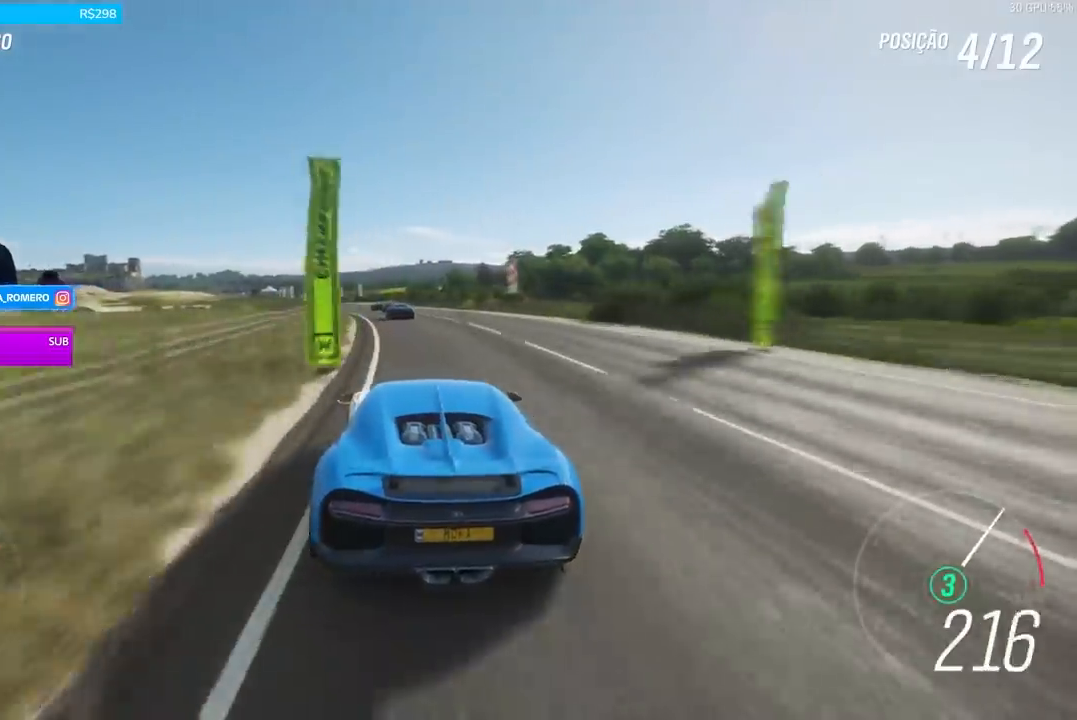
{"buttons": ["R2"], "left_stick": "left", "right_stick": "center", "events": []}
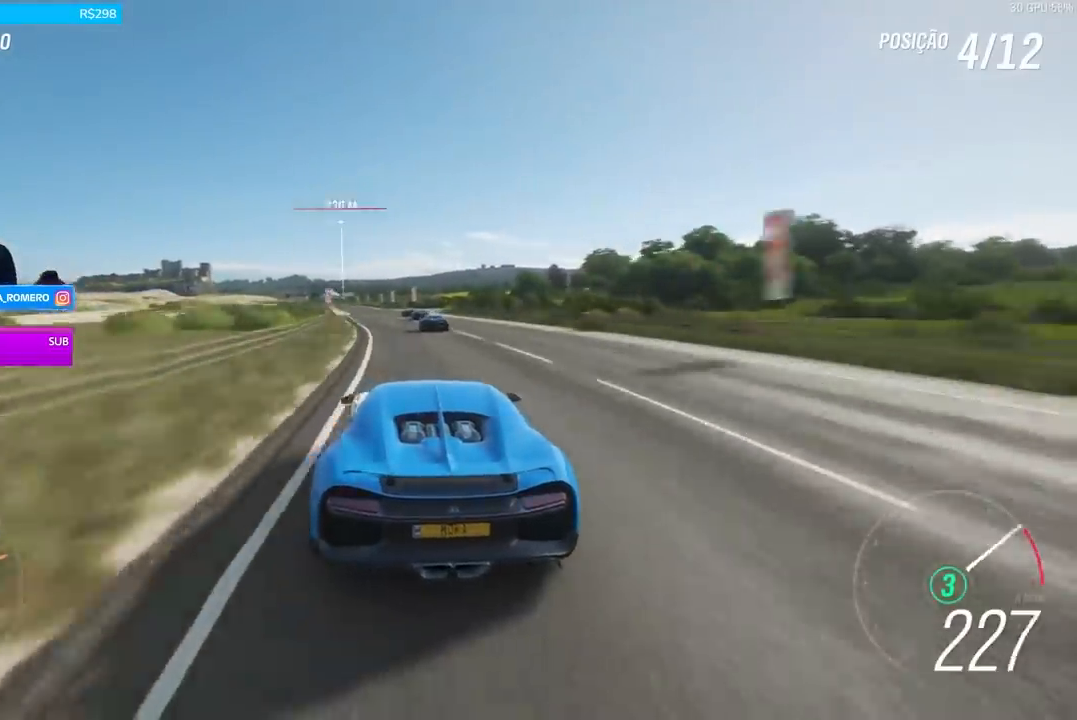
{"buttons": ["R2"], "left_stick": "left", "right_stick": "center", "events": [[33, "left_stick", "down-left"], [233, "left_stick", "left"]]}
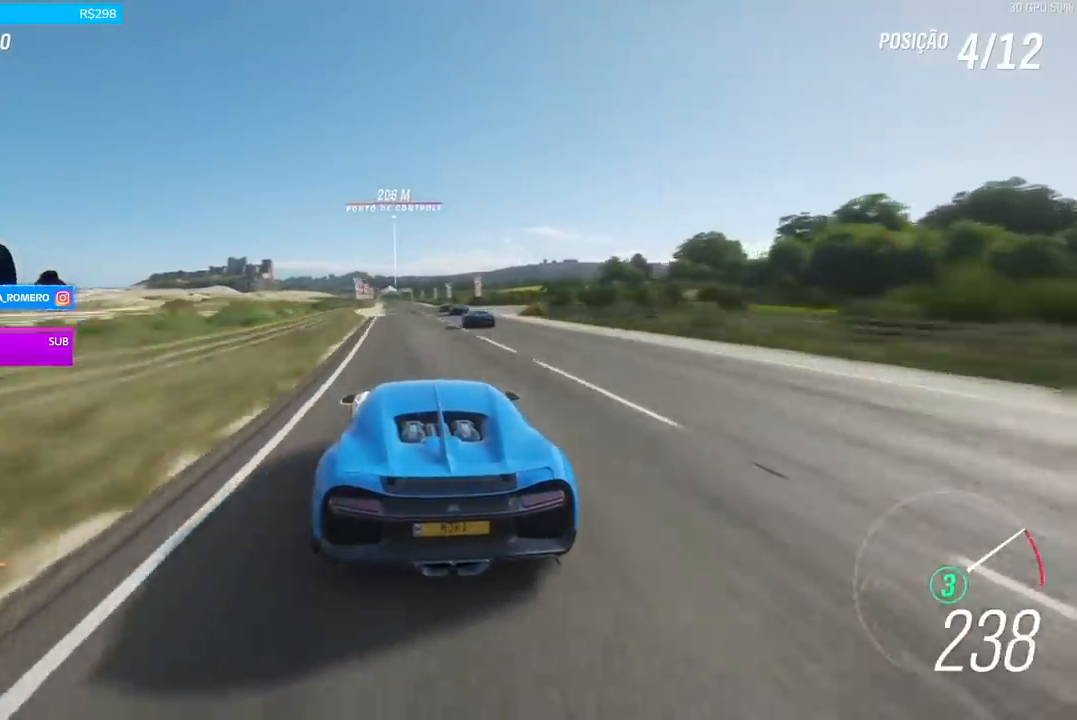
{"buttons": ["R2"], "left_stick": "left", "right_stick": "center", "events": [[167, "left_stick", "center"], [434, "left_stick", "left"]]}
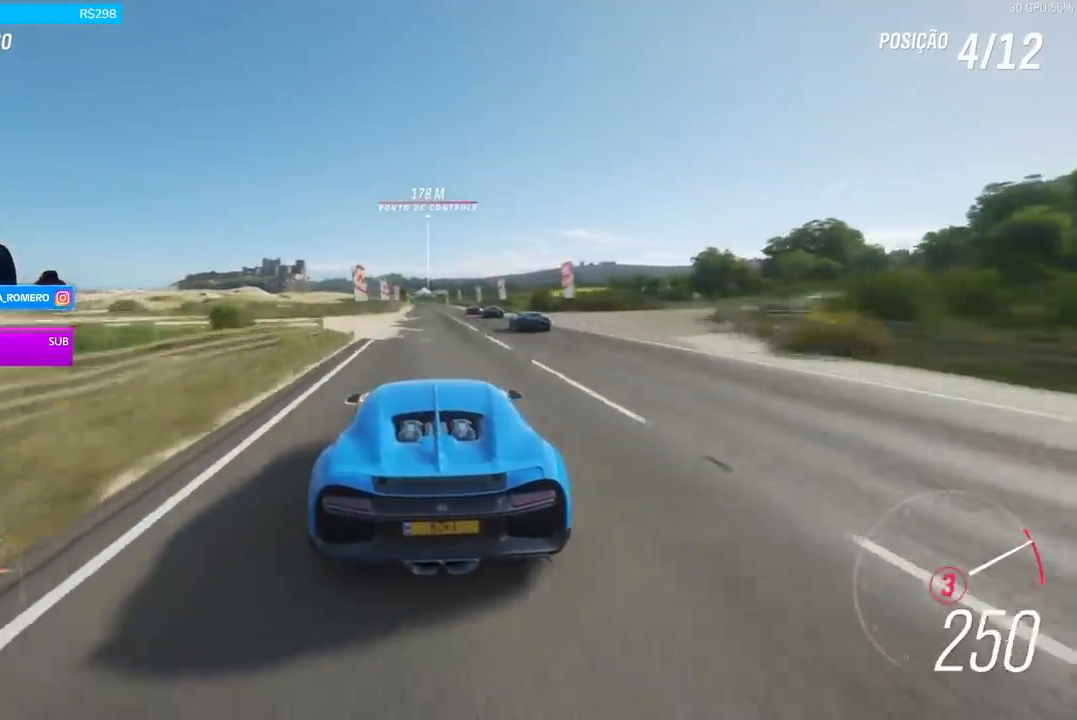
{"buttons": ["R2"], "left_stick": "center", "right_stick": "center", "events": [[67, "A", "down"], [67, "B", "down"], [67, "left_stick", "center"], [200, "A", "up"], [200, "B", "up"]]}
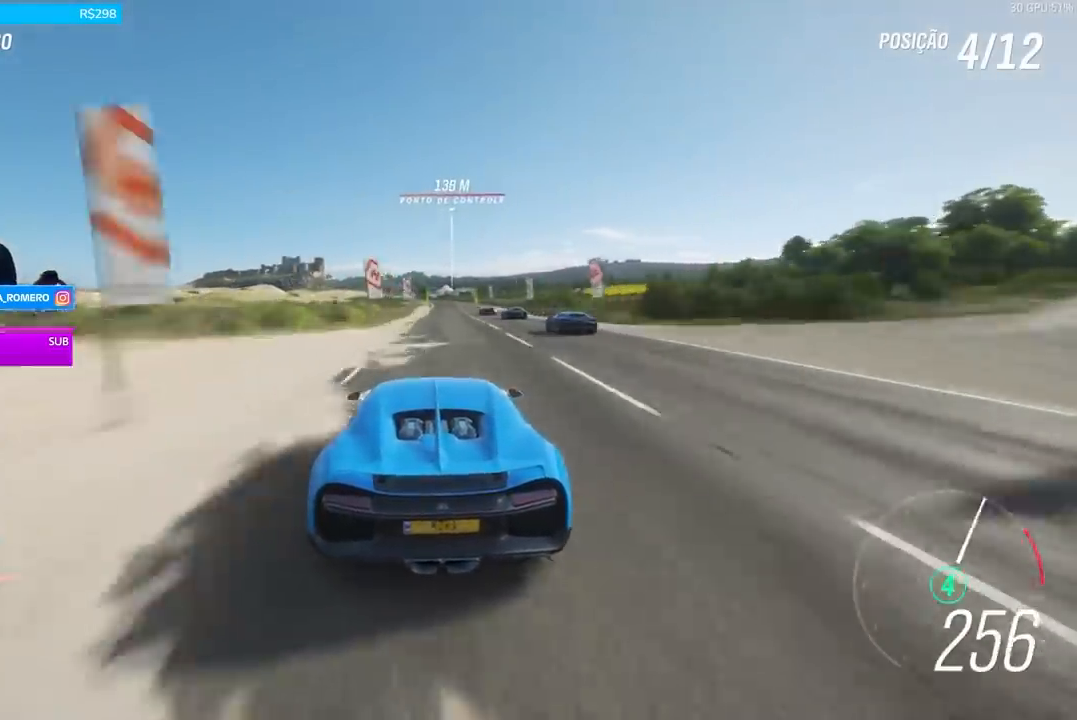
{"buttons": ["R2"], "left_stick": "center", "right_stick": "center", "events": [[167, "left_stick", "right"], [267, "left_stick", "center"]]}
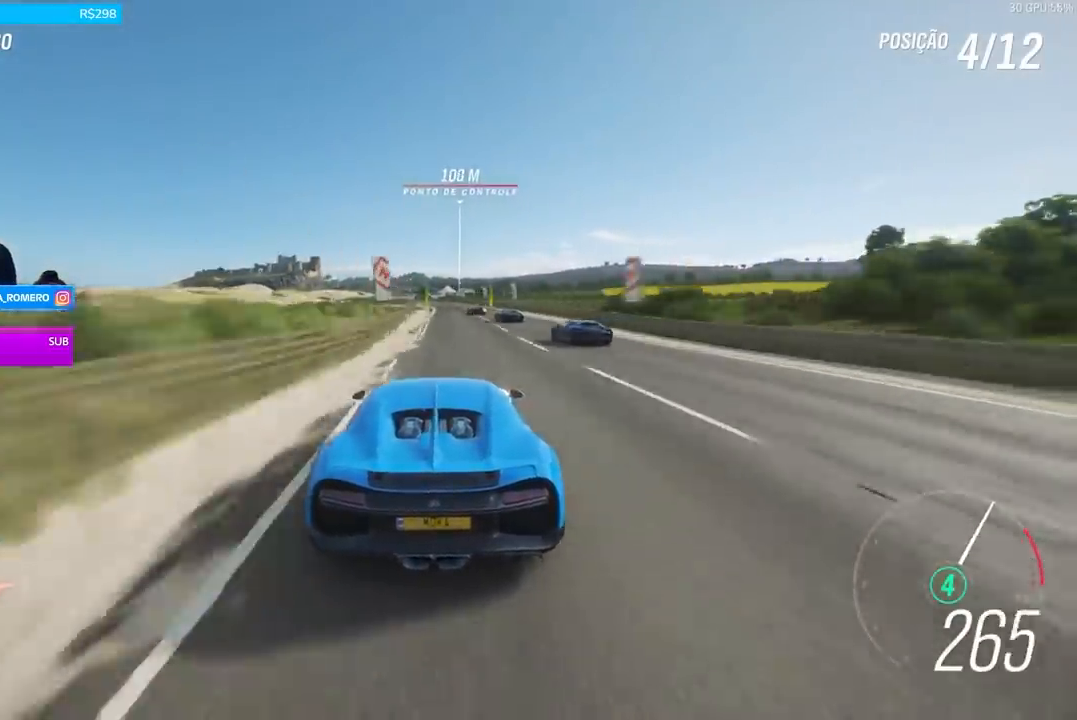
{"buttons": ["R2"], "left_stick": "center", "right_stick": "center", "events": []}
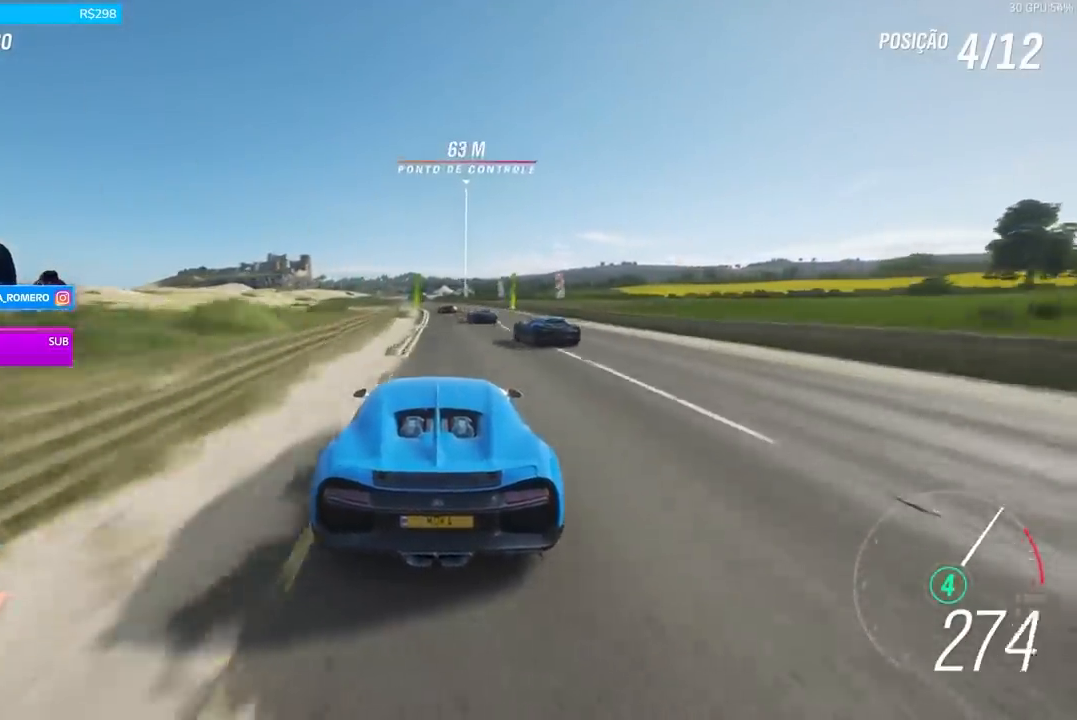
{"buttons": ["R2"], "left_stick": "center", "right_stick": "center", "events": [[401, "left_stick", "left"], [468, "left_stick", "center"]]}
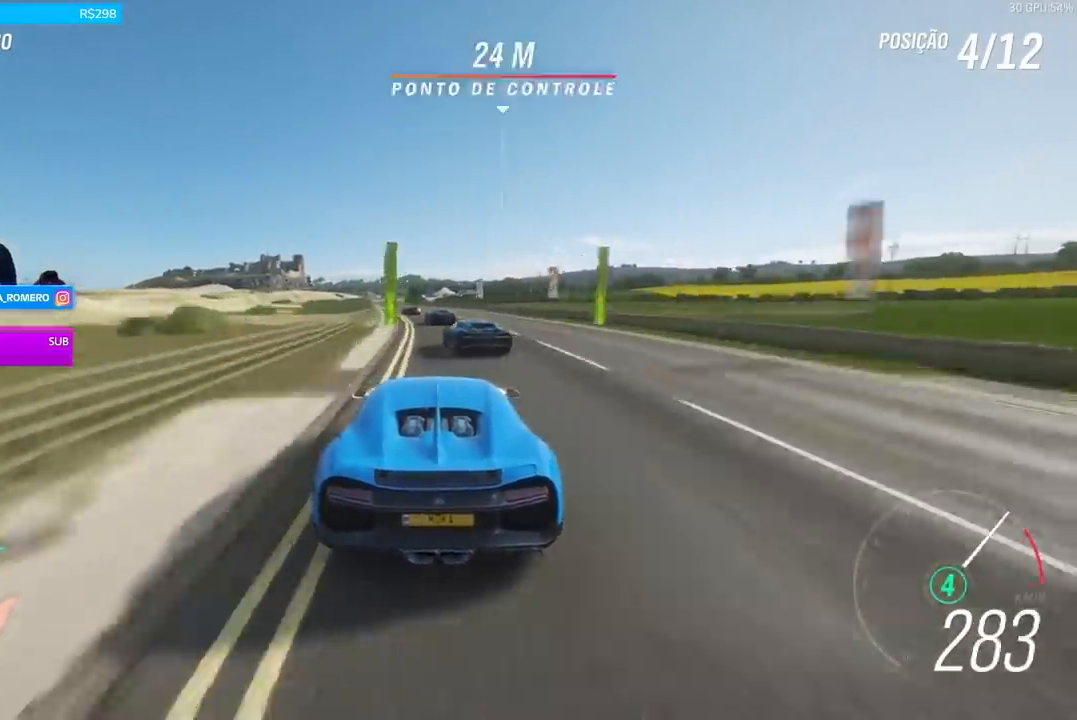
{"buttons": ["R2"], "left_stick": "left", "right_stick": "center", "events": [[500, "left_stick", "left"]]}
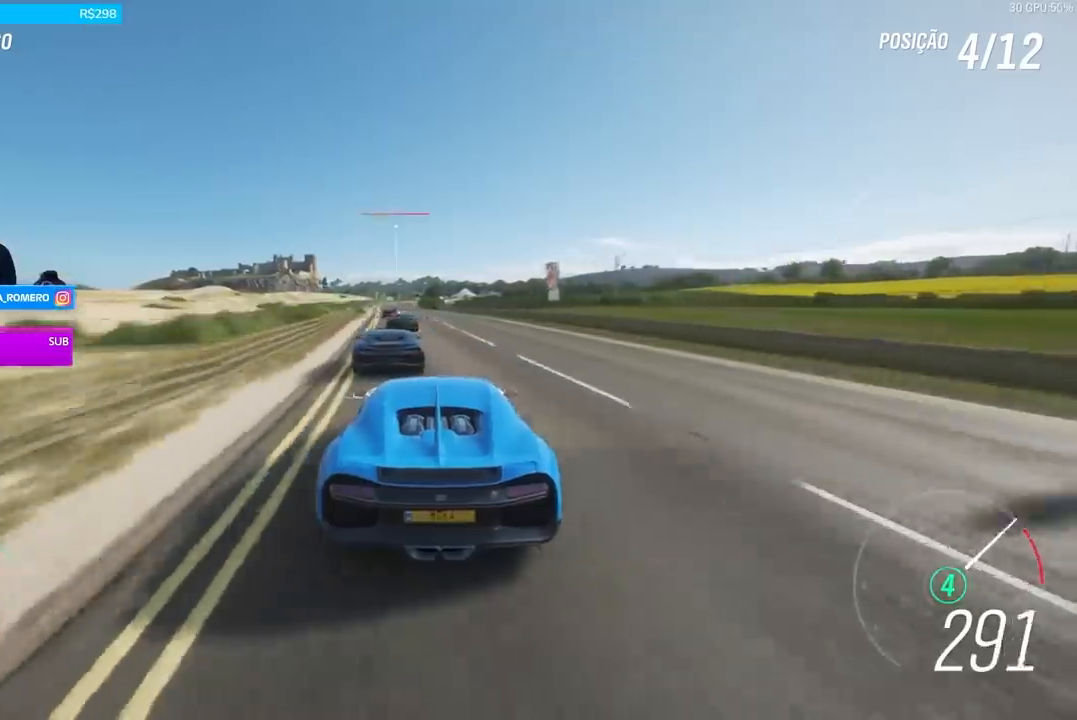
{"buttons": ["R2"], "left_stick": "center", "right_stick": "center", "events": [[100, "left_stick", "center"], [367, "left_stick", "down-left"], [468, "left_stick", "center"]]}
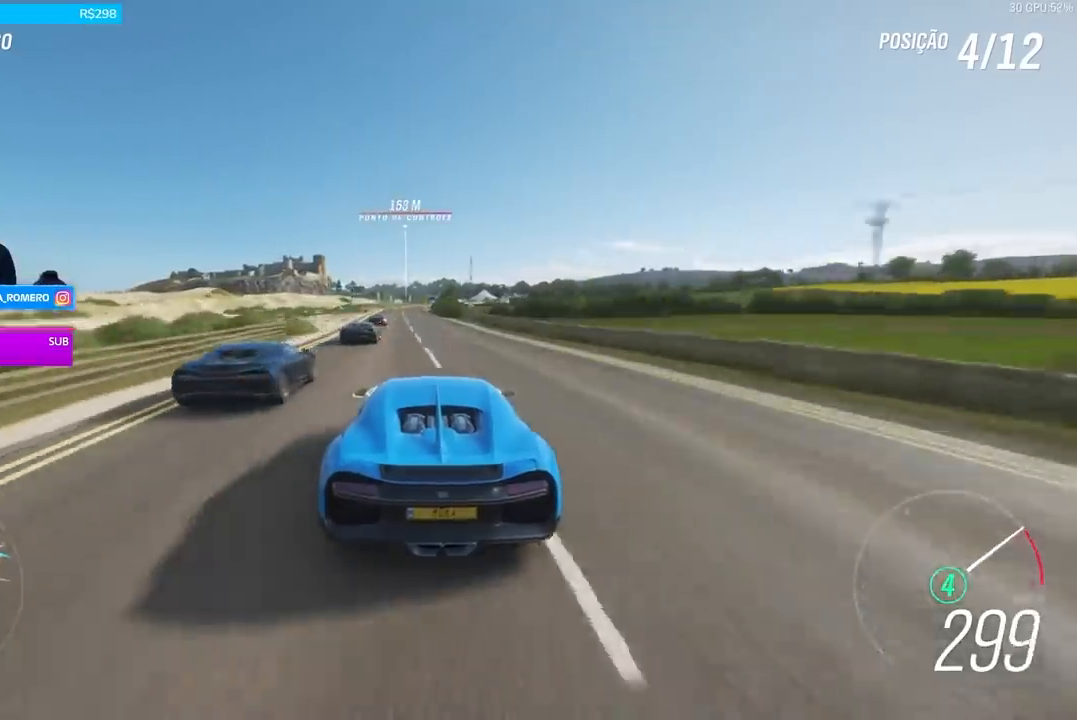
{"buttons": ["R2"], "left_stick": "center", "right_stick": "center", "events": []}
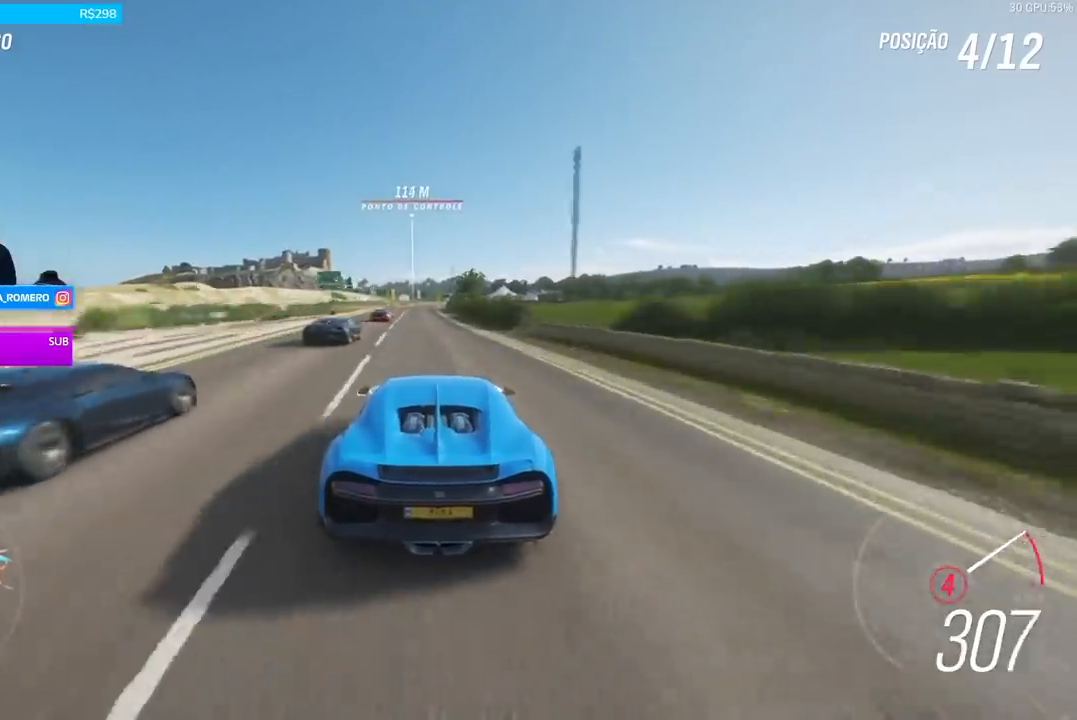
{"buttons": ["R2"], "left_stick": "center", "right_stick": "center", "events": [[167, "left_stick", "right"], [301, "left_stick", "center"]]}
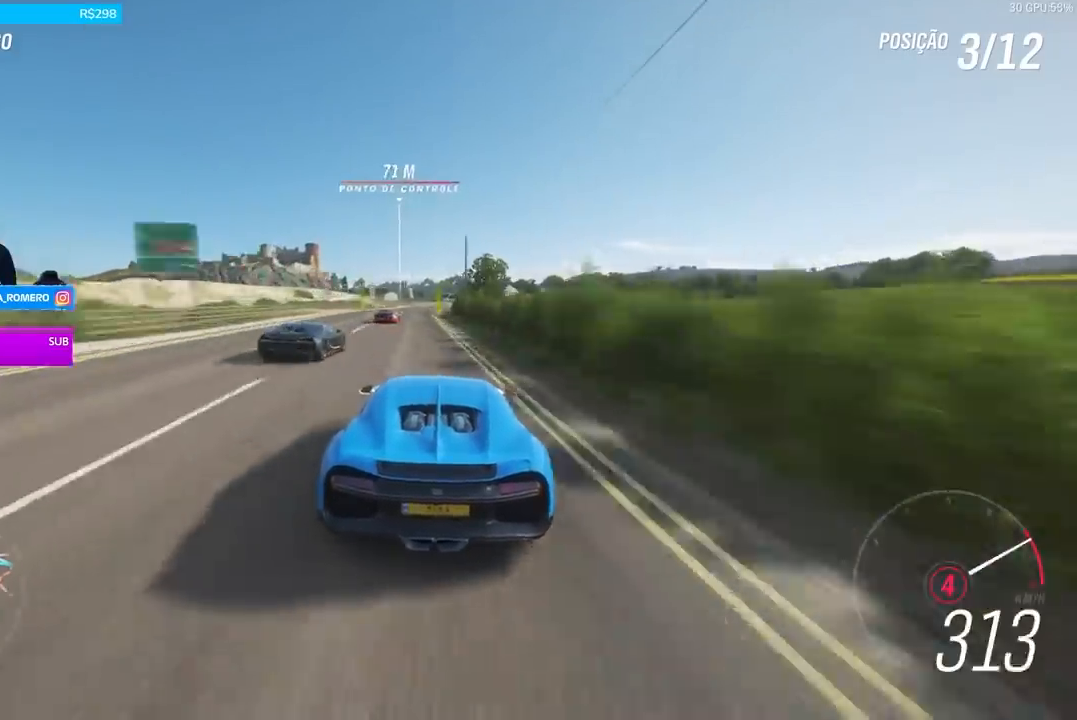
{"buttons": ["R2"], "left_stick": "right", "right_stick": "center", "events": [[434, "left_stick", "right"]]}
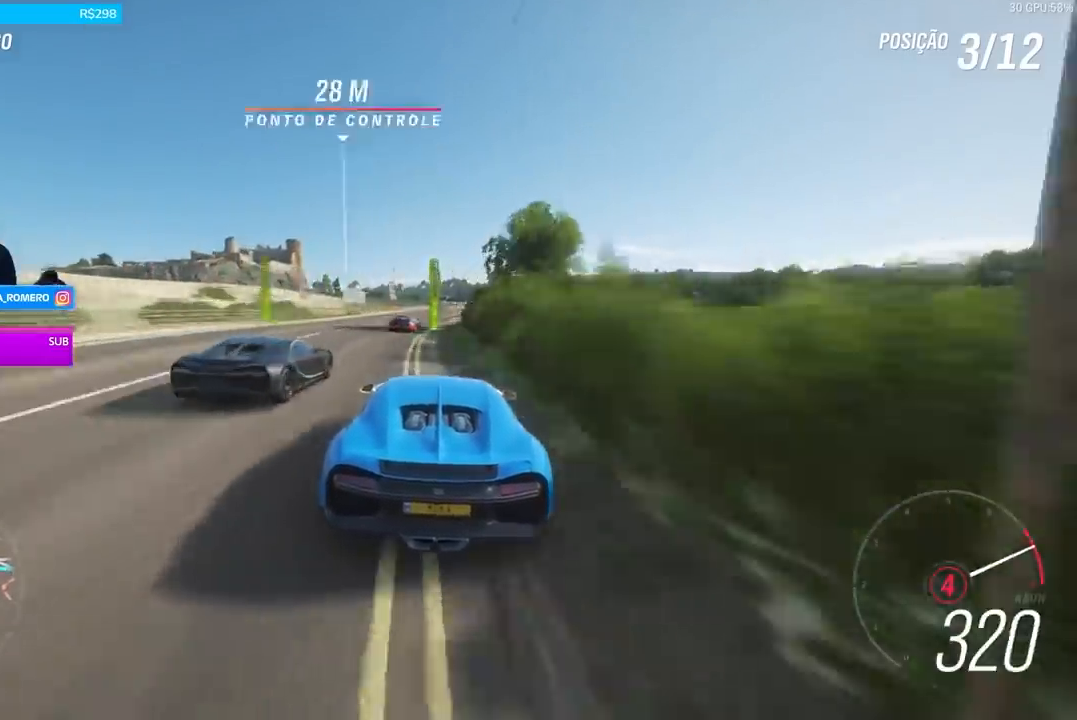
{"buttons": ["A", "X", "L2", "R2"], "left_stick": "center", "right_stick": "center", "events": [[100, "left_stick", "center"], [267, "left_stick", "right"], [401, "L2", "down"], [401, "R2", "up"], [468, "left_stick", "center"], [501, "A", "down"], [501, "R2", "down"], [501, "X", "down"]]}
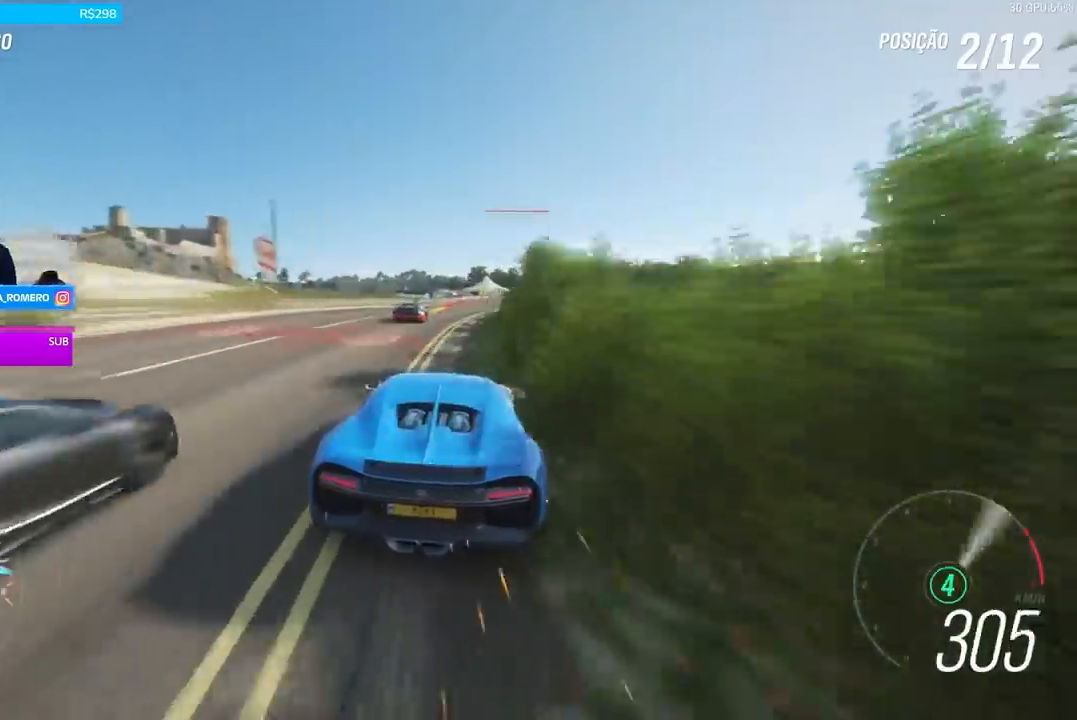
{"buttons": [], "left_stick": "right", "right_stick": "center", "events": [[67, "left_stick", "right"], [100, "A", "up"], [100, "X", "up"], [133, "R2", "up"], [400, "L2", "up"]]}
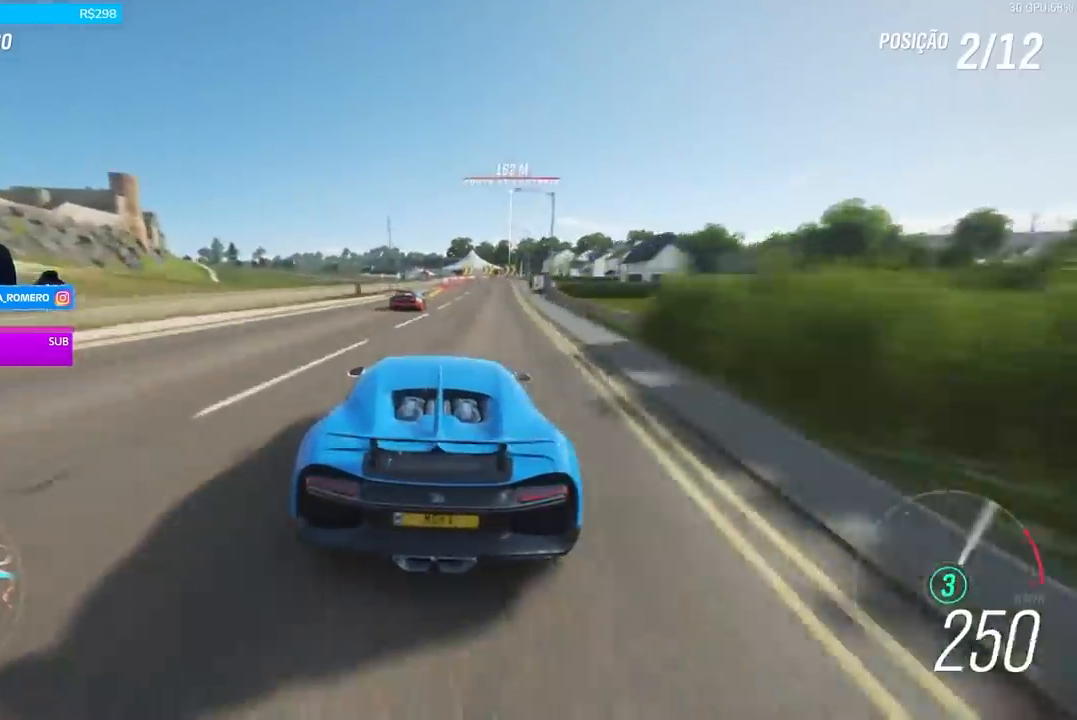
{"buttons": ["A", "X", "L2", "R2"], "left_stick": "right", "right_stick": "center", "events": [[134, "left_stick", "center"], [301, "left_stick", "right"], [501, "A", "down"], [501, "L2", "down"], [501, "R2", "down"], [501, "X", "down"]]}
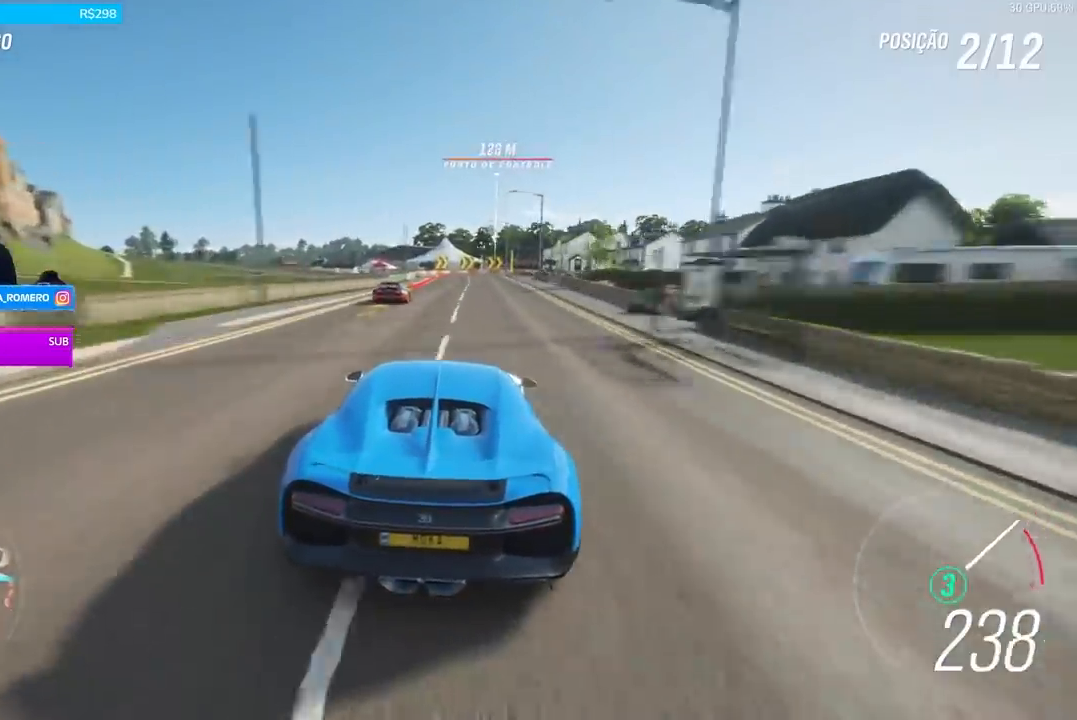
{"buttons": [], "left_stick": "left", "right_stick": "center", "events": [[67, "left_stick", "center"], [100, "A", "up"], [100, "X", "up"], [133, "R2", "up"], [233, "L2", "up"], [400, "left_stick", "left"]]}